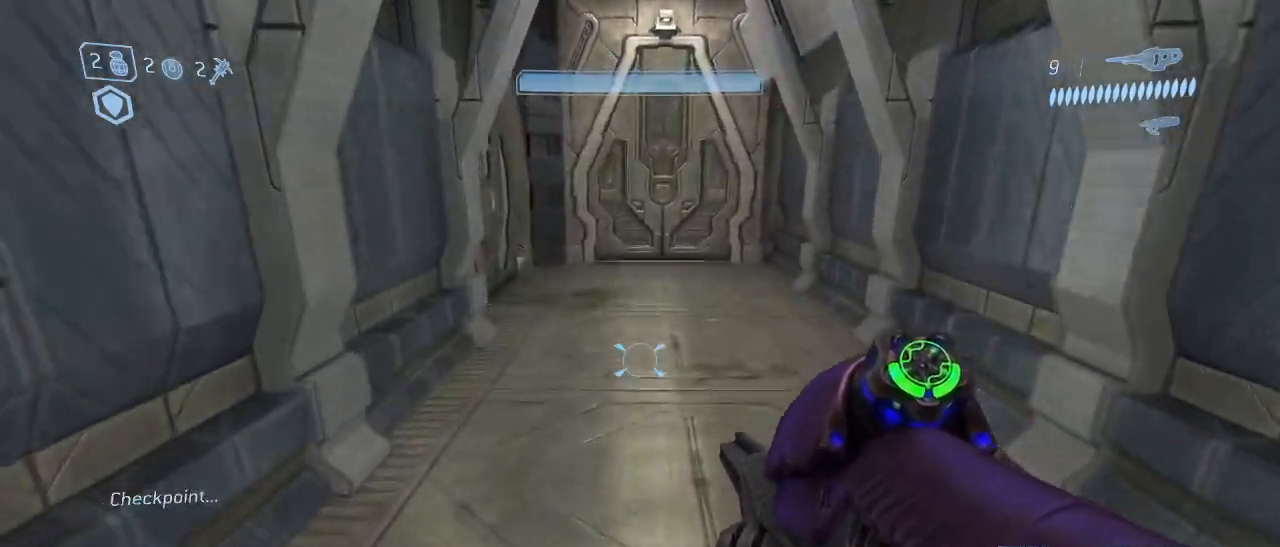
Gameplay with keyboard and mouse; each line is a JSON object with the keys and mouse buttons held at the frame after it. "events" lists presses ("down") and releases ("up") of "1", "2", "3", "4", "5", "a", "alt", "c", "d", "e", "f", "g", "q", "r", "s", "shift", "space", "t", "tab", "v", "w", "x", "z", "mouse_left" and "mouse_right" between this image and that frame as [ms after this image, input, new state], when the widget could be followed in between. "mouse_left", "mouse_right" = the "left", "right" buttons of the "mouse" list. No other keys are recorded. Not read: mouse_move other_keys.
{"keys": ["w"], "mouse": [], "events": []}
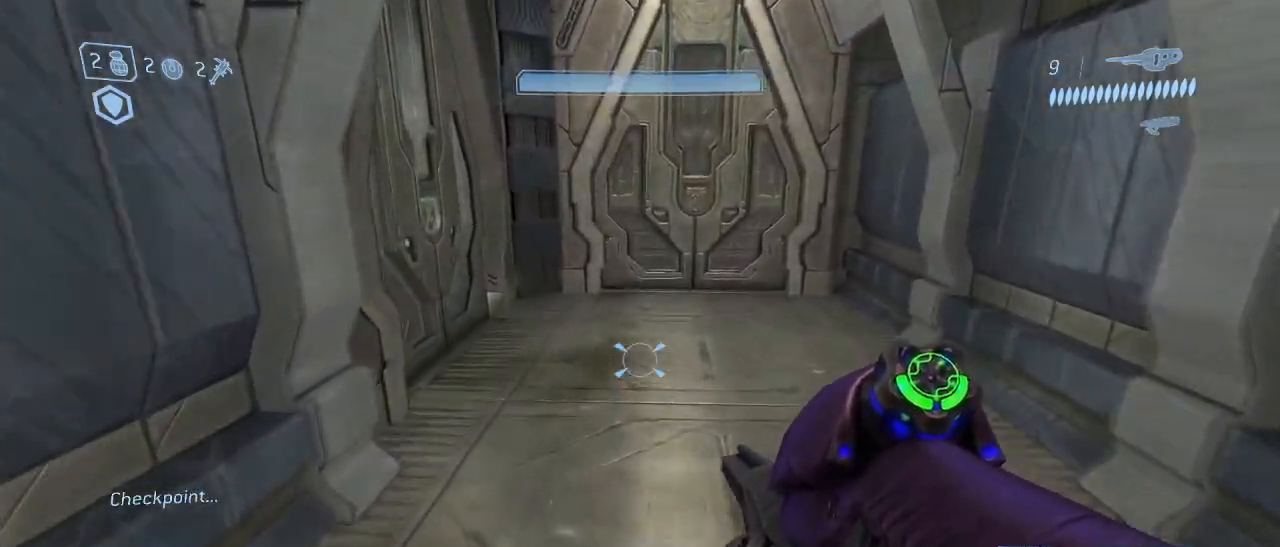
{"keys": ["w"], "mouse": [], "events": []}
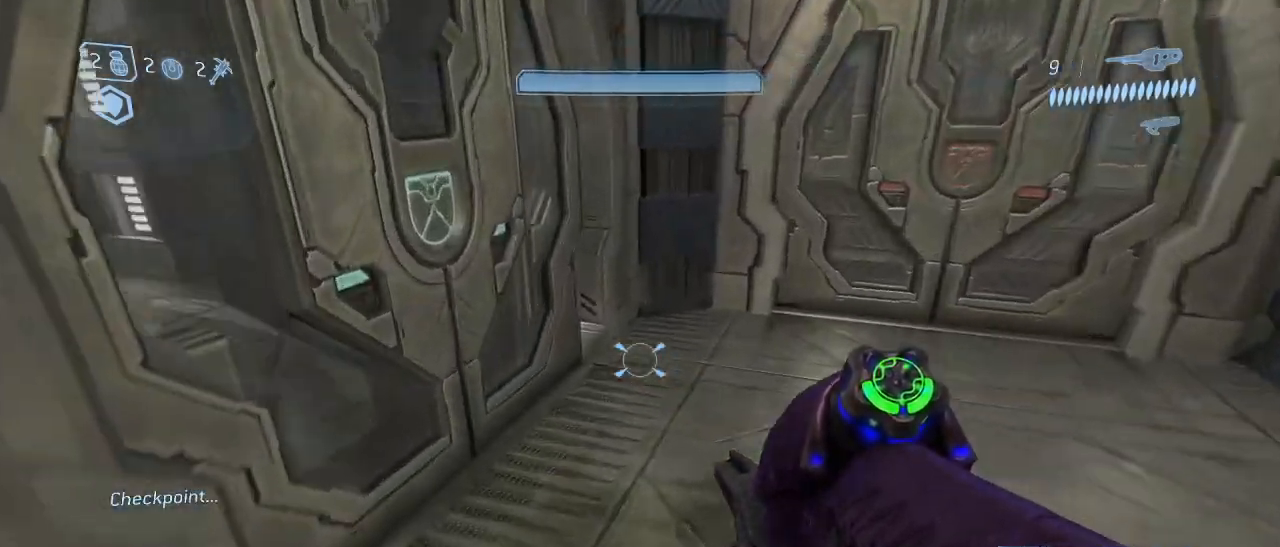
{"keys": ["w"], "mouse": [], "events": []}
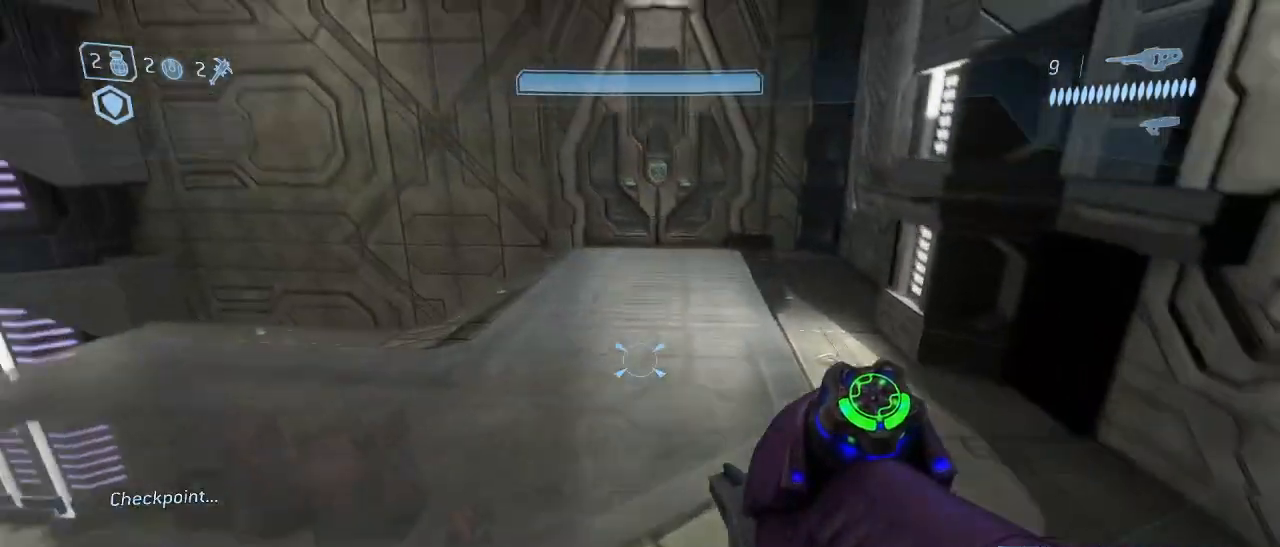
{"keys": ["w"], "mouse": [], "events": []}
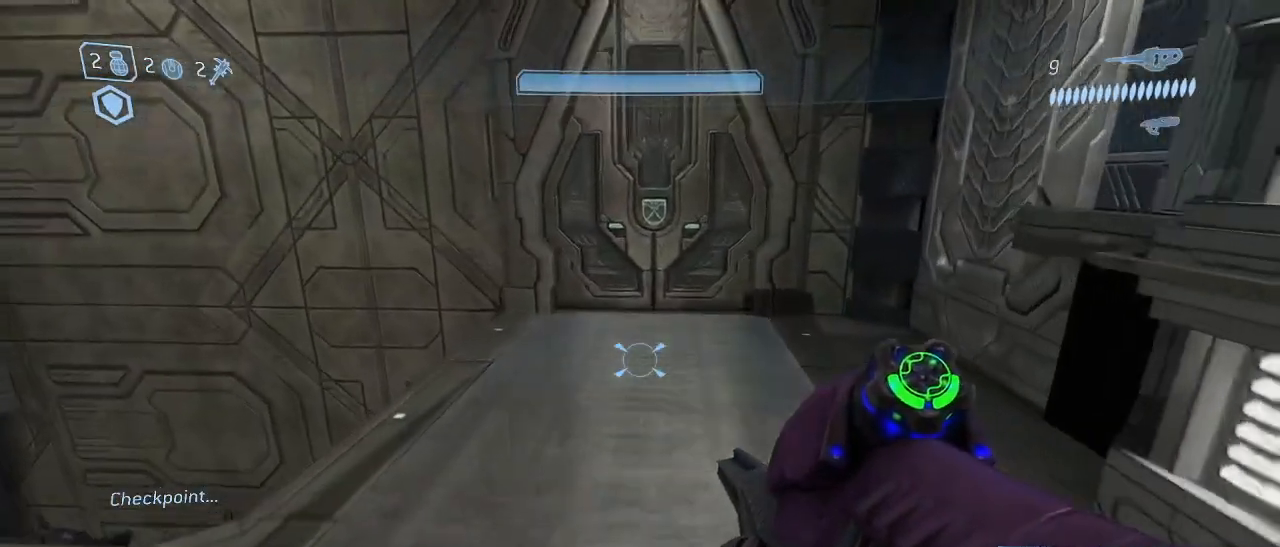
{"keys": ["w"], "mouse": [], "events": []}
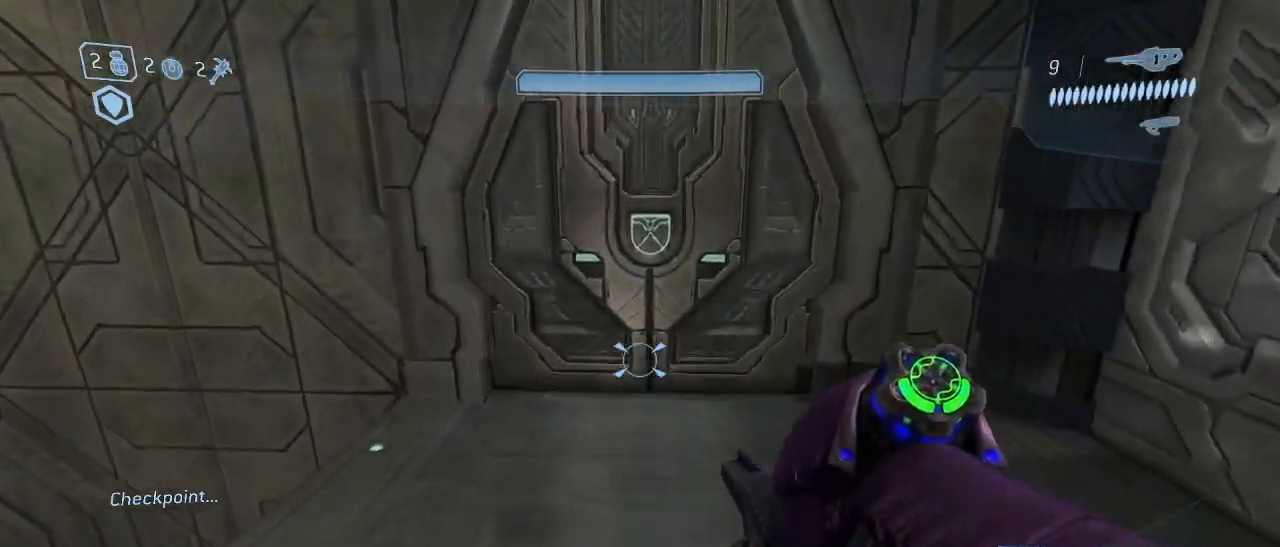
{"keys": ["w"], "mouse": [], "events": []}
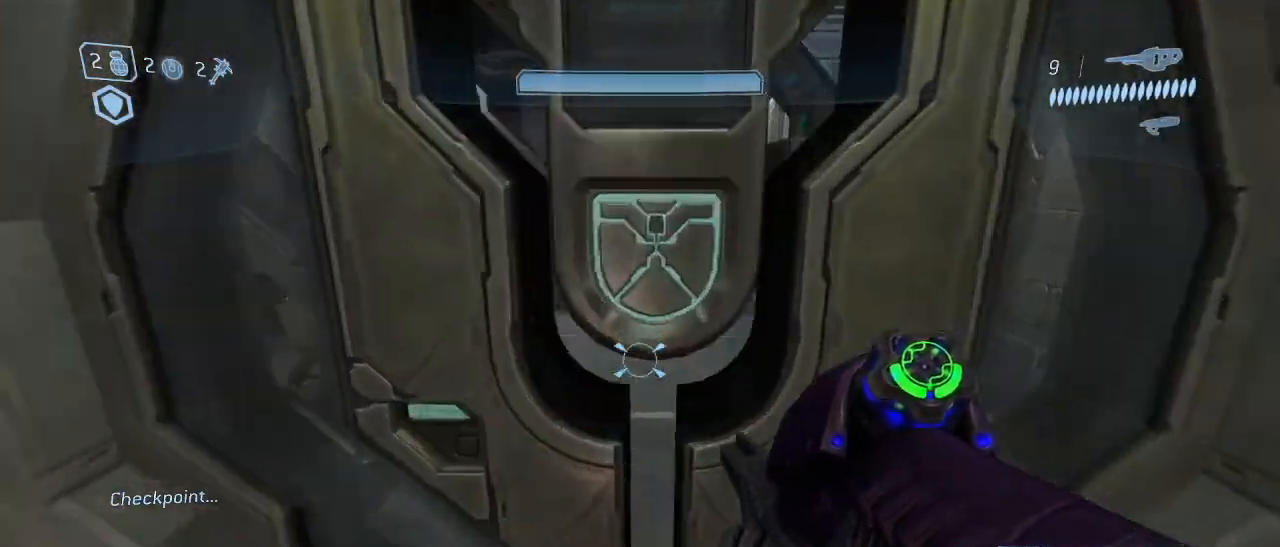
{"keys": ["w"], "mouse": [], "events": []}
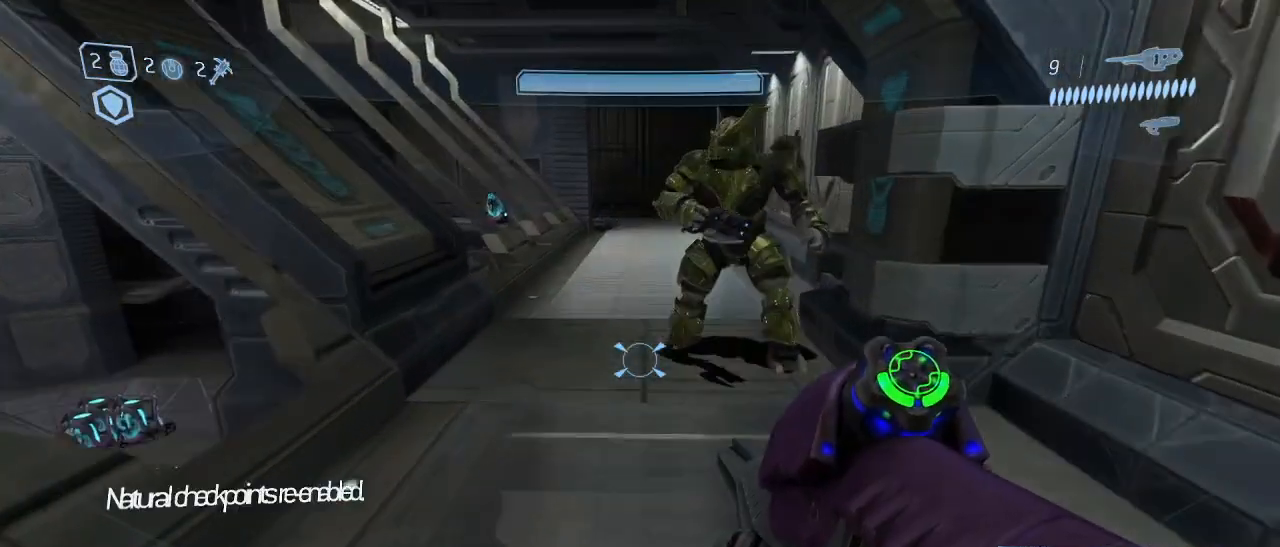
{"keys": ["w"], "mouse": [], "events": []}
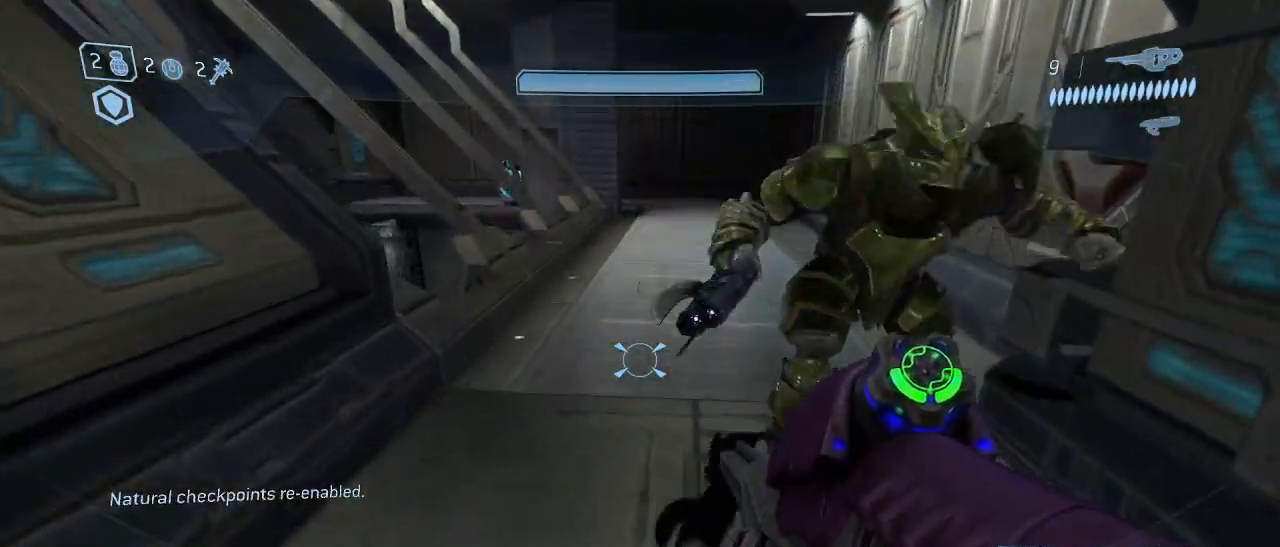
{"keys": ["w"], "mouse": [], "events": []}
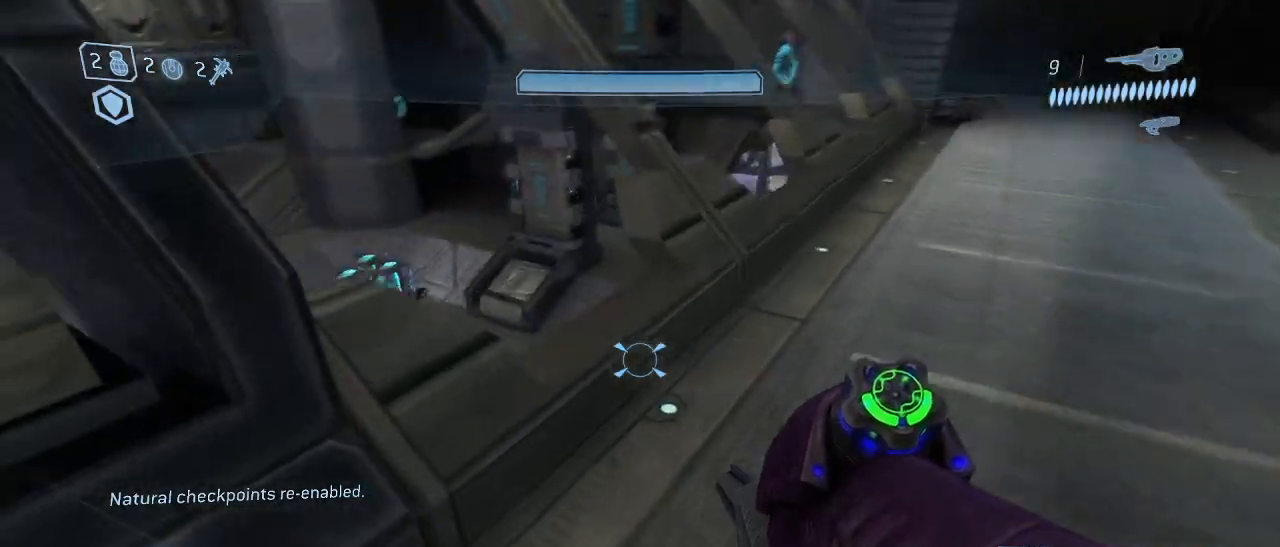
{"keys": ["w"], "mouse": [], "events": [[83, "space", "down"], [233, "space", "up"]]}
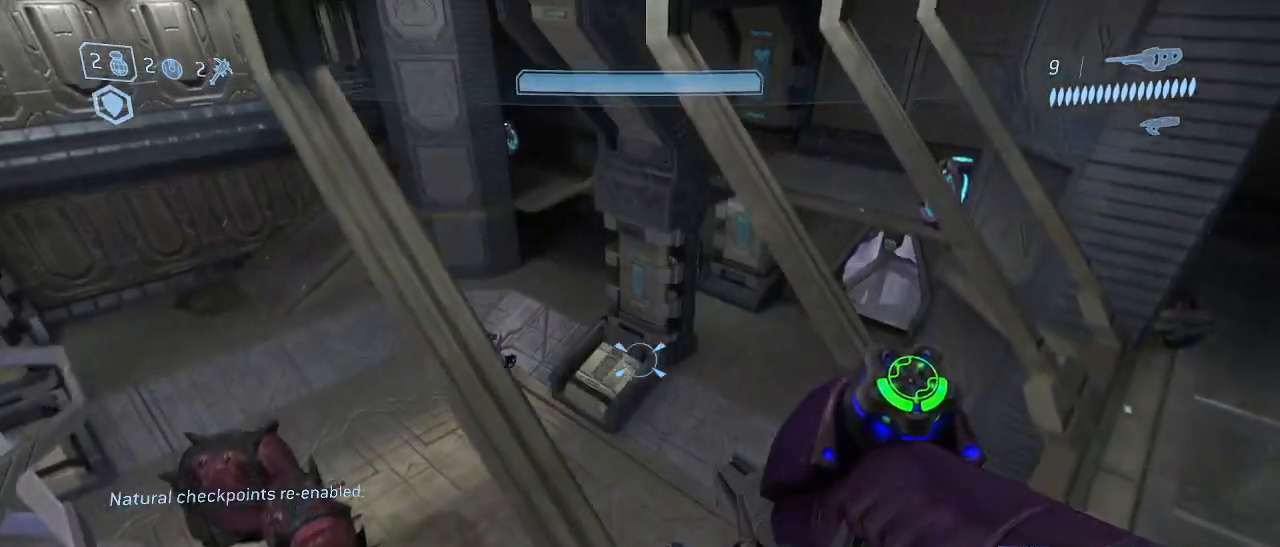
{"keys": ["w"], "mouse": [], "events": [[383, "a", "down"], [433, "a", "up"]]}
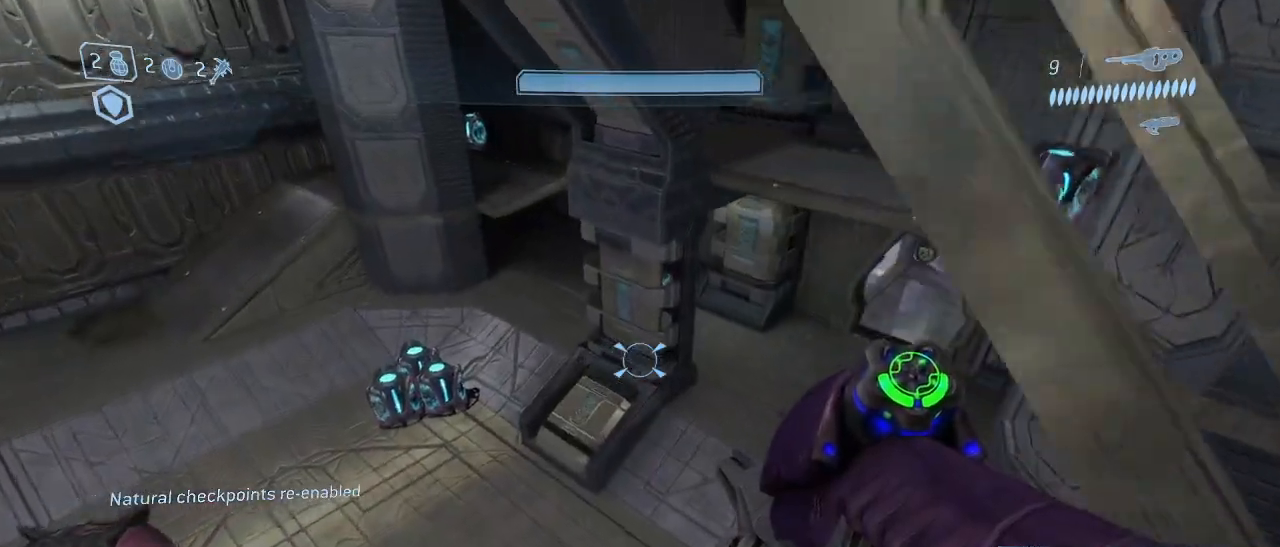
{"keys": ["w"], "mouse": [], "events": []}
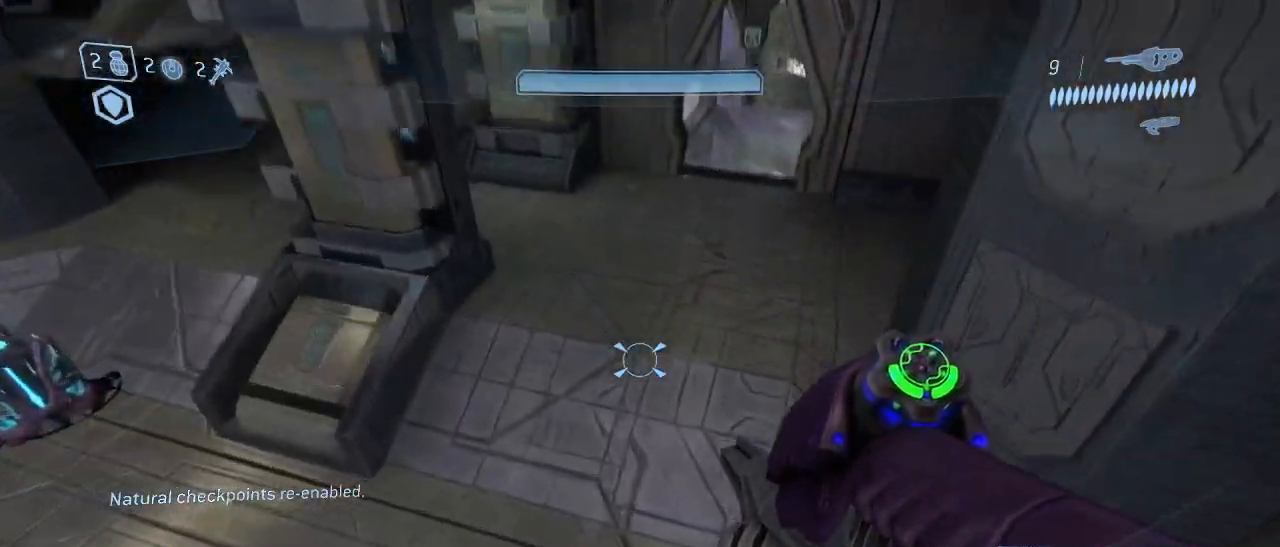
{"keys": ["w"], "mouse": [], "events": [[233, "space", "down"], [467, "space", "up"]]}
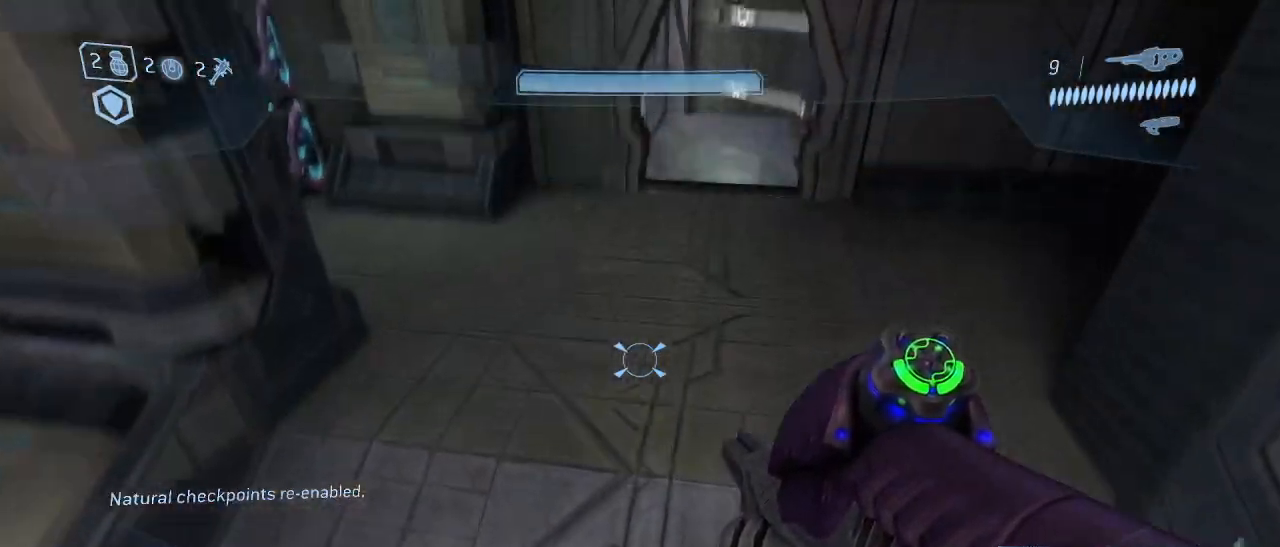
{"keys": ["w"], "mouse": [], "events": []}
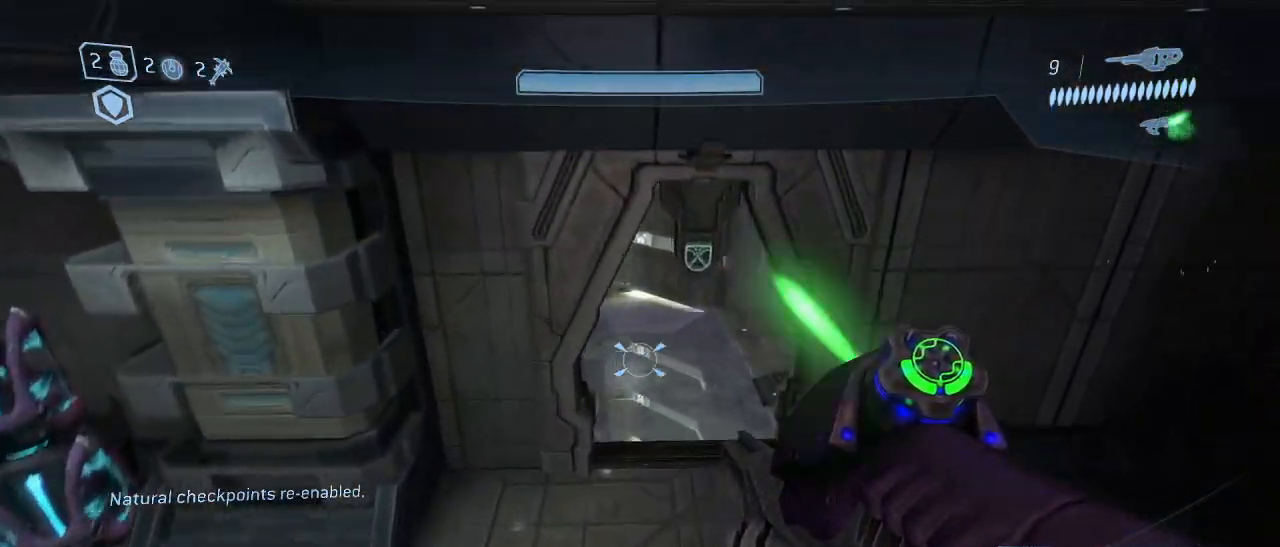
{"keys": ["w"], "mouse": [], "events": []}
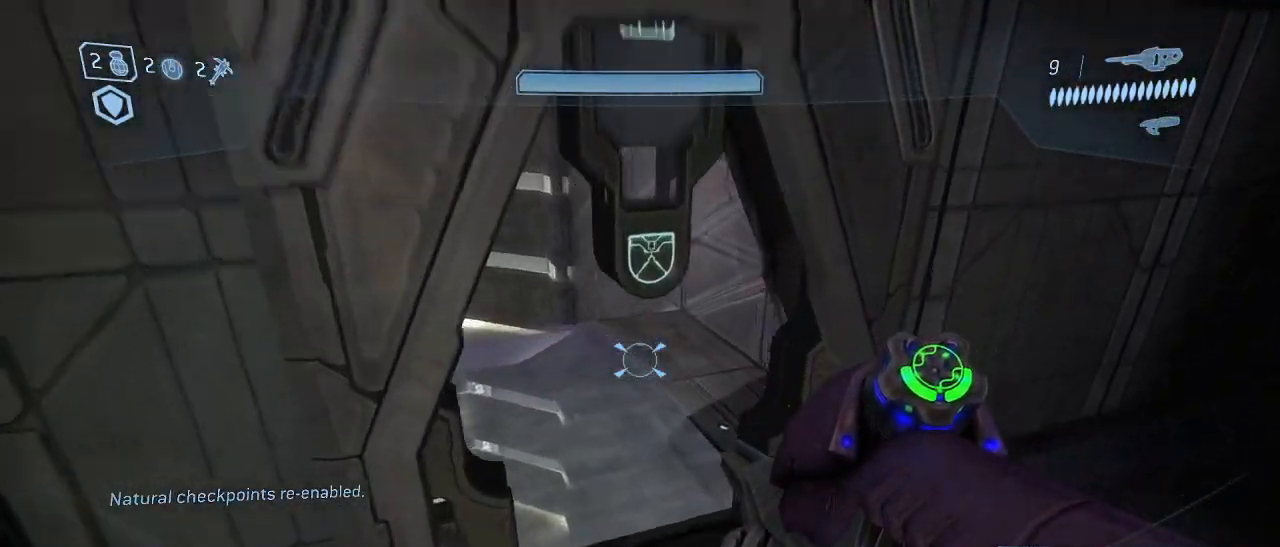
{"keys": ["w"], "mouse": [], "events": []}
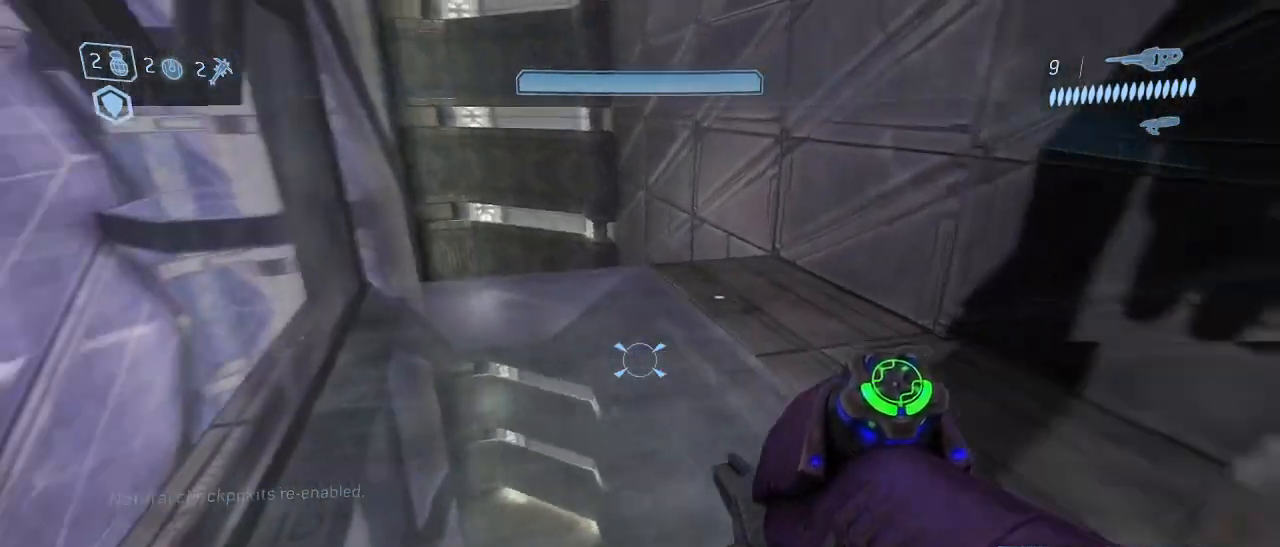
{"keys": ["w"], "mouse": [], "events": []}
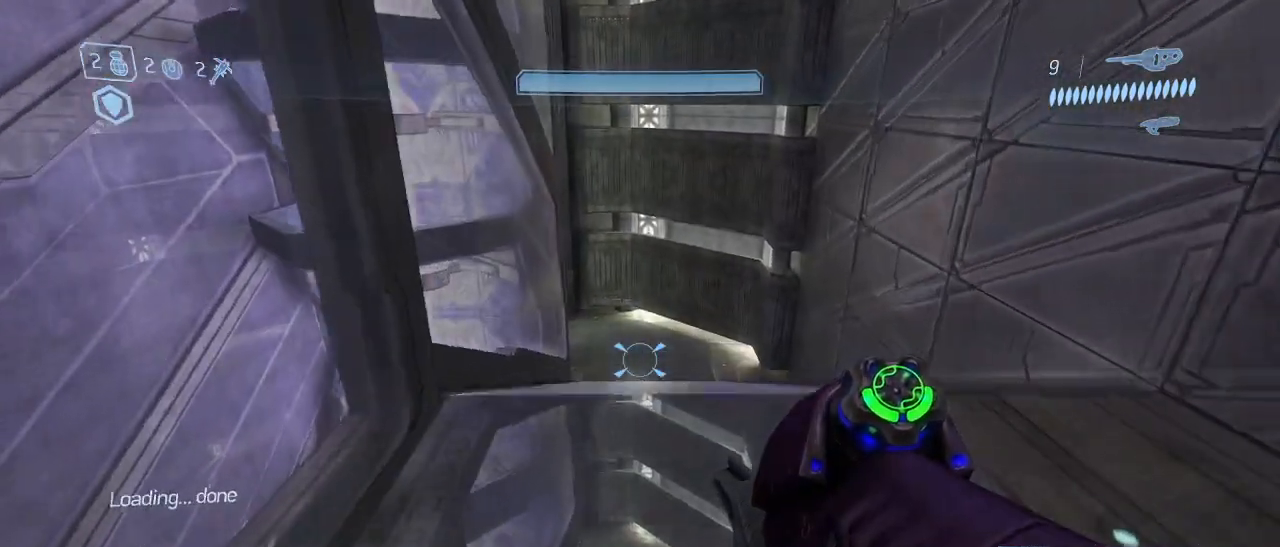
{"keys": ["w"], "mouse": [], "events": [[83, "space", "down"], [167, "space", "up"]]}
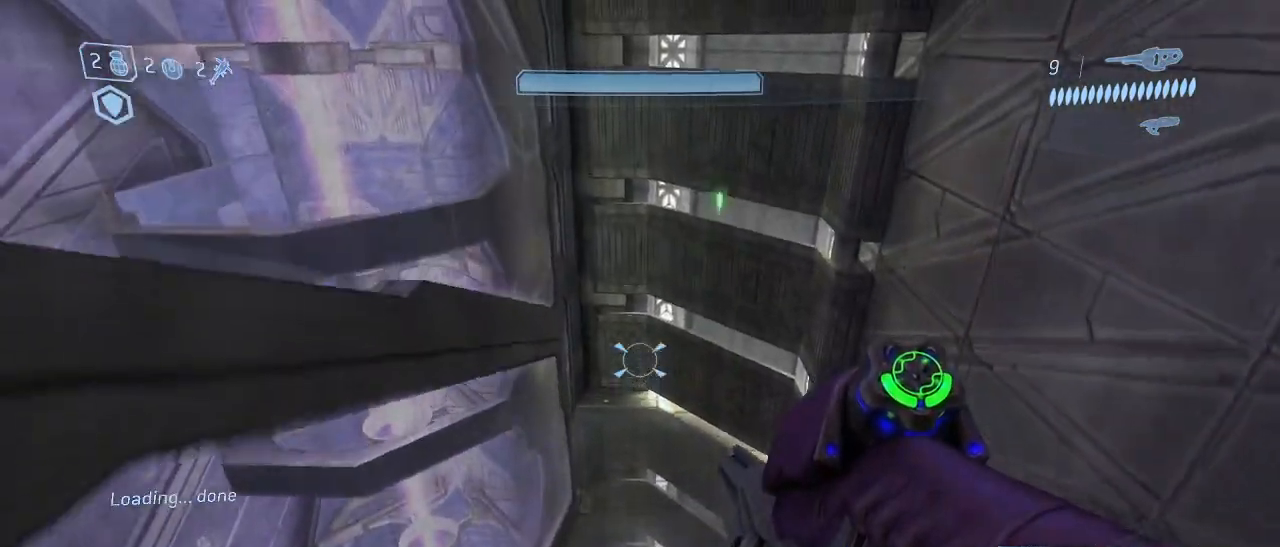
{"keys": ["w"], "mouse": [], "events": []}
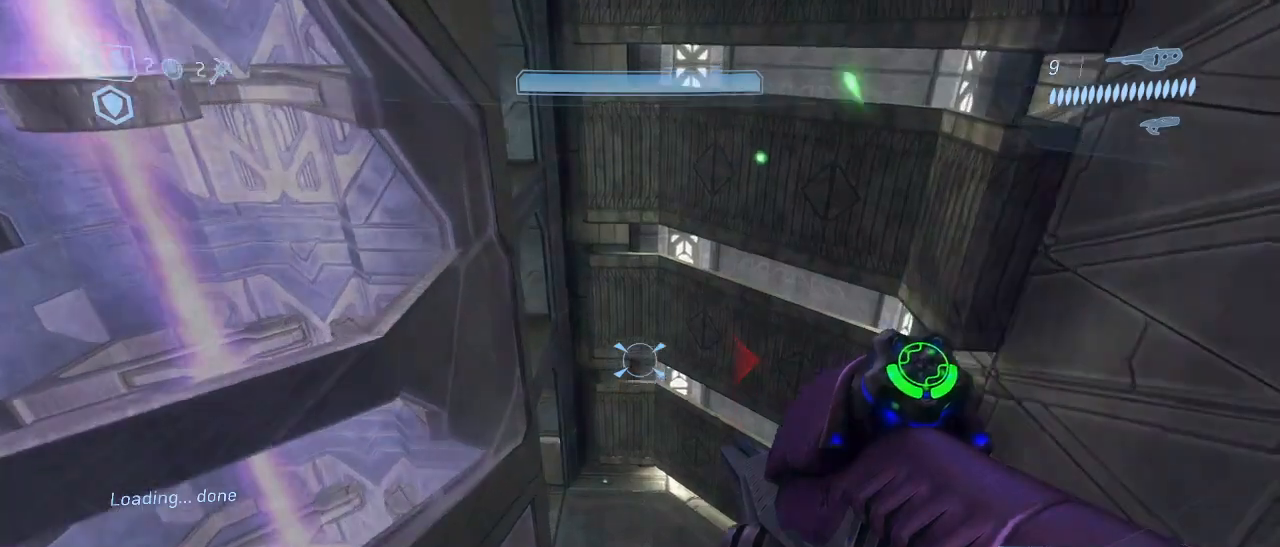
{"keys": ["w"], "mouse": [], "events": []}
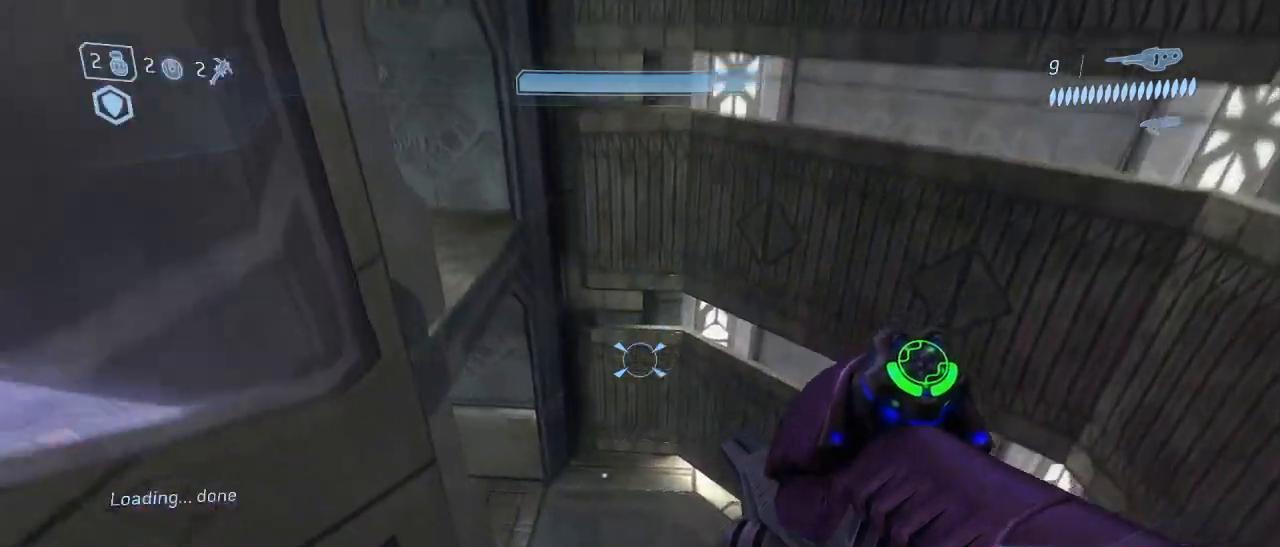
{"keys": ["w"], "mouse": [], "events": []}
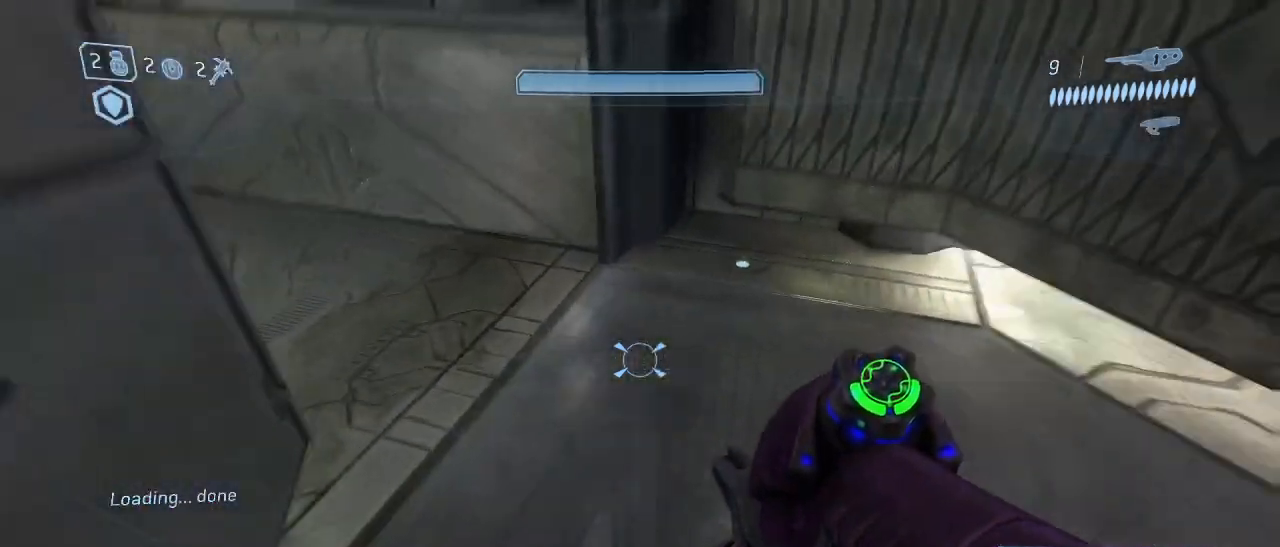
{"keys": ["w"], "mouse": [], "events": []}
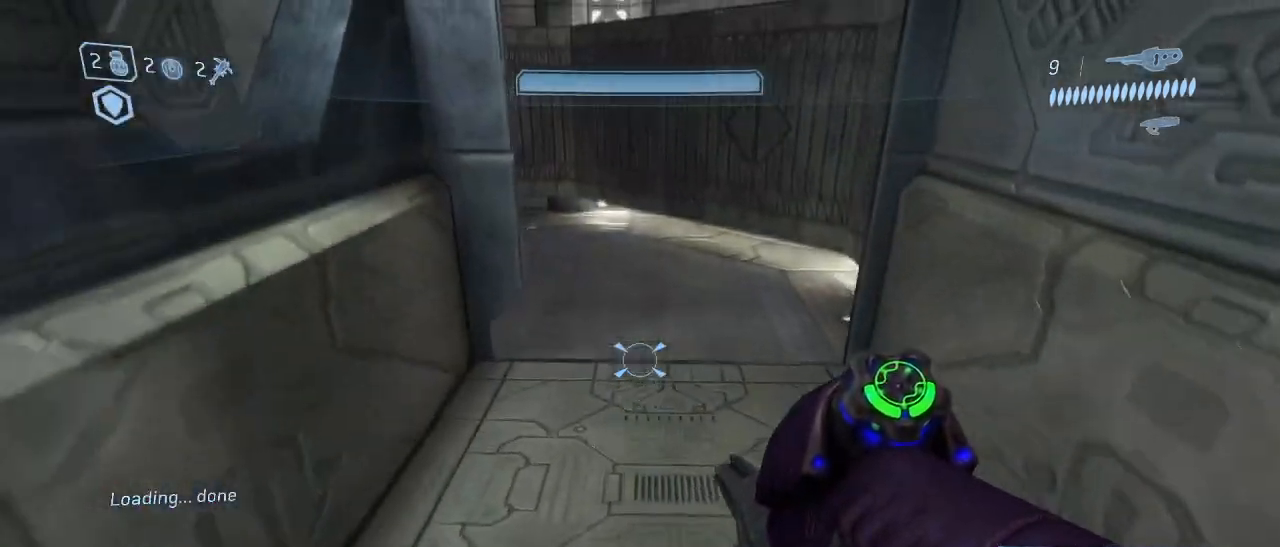
{"keys": ["w"], "mouse": [], "events": []}
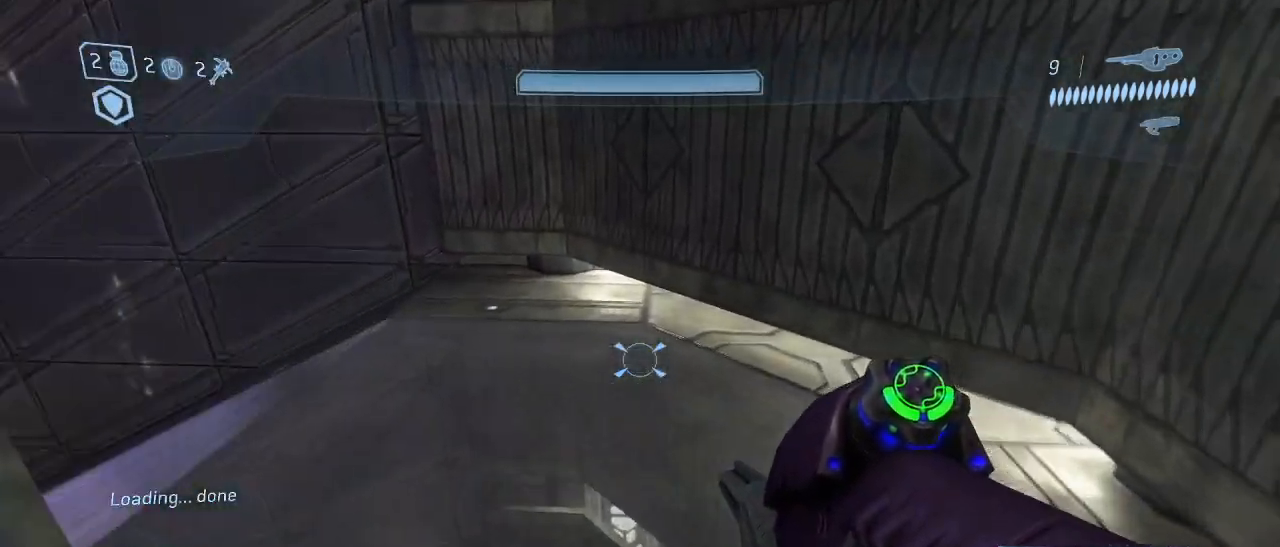
{"keys": ["space", "w"], "mouse": [], "events": [[450, "space", "down"]]}
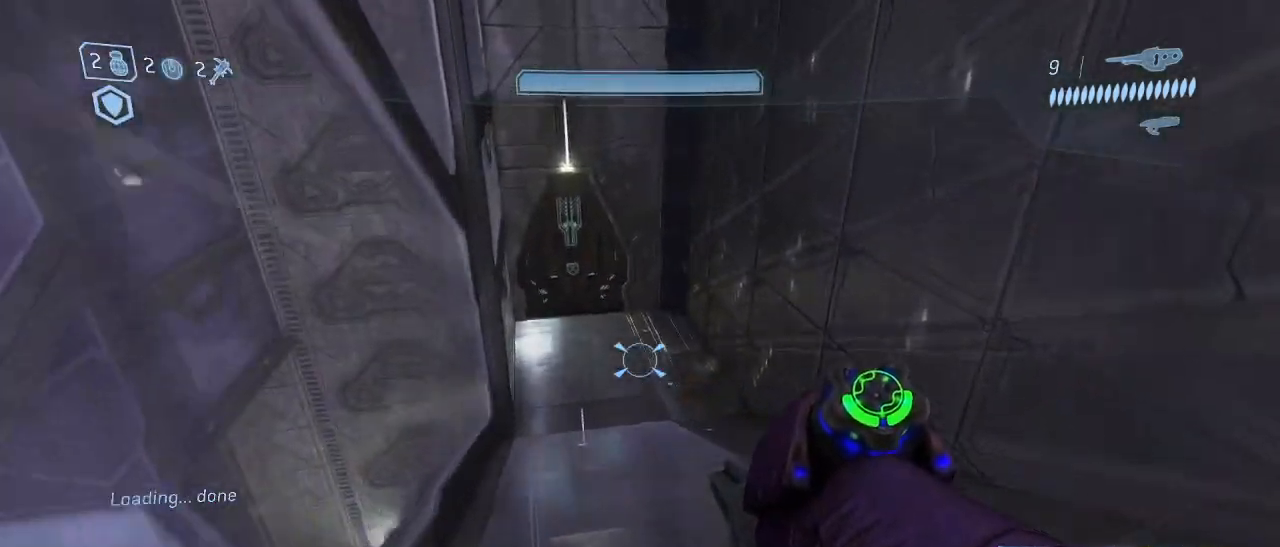
{"keys": ["w"], "mouse": [], "events": [[133, "space", "up"]]}
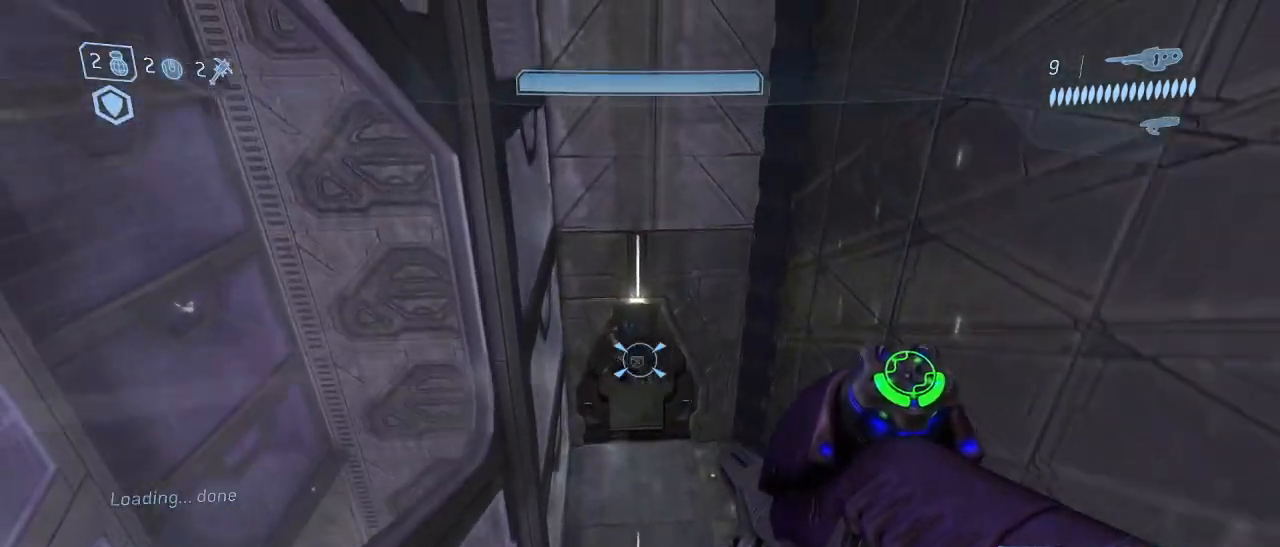
{"keys": ["w"], "mouse": [], "events": []}
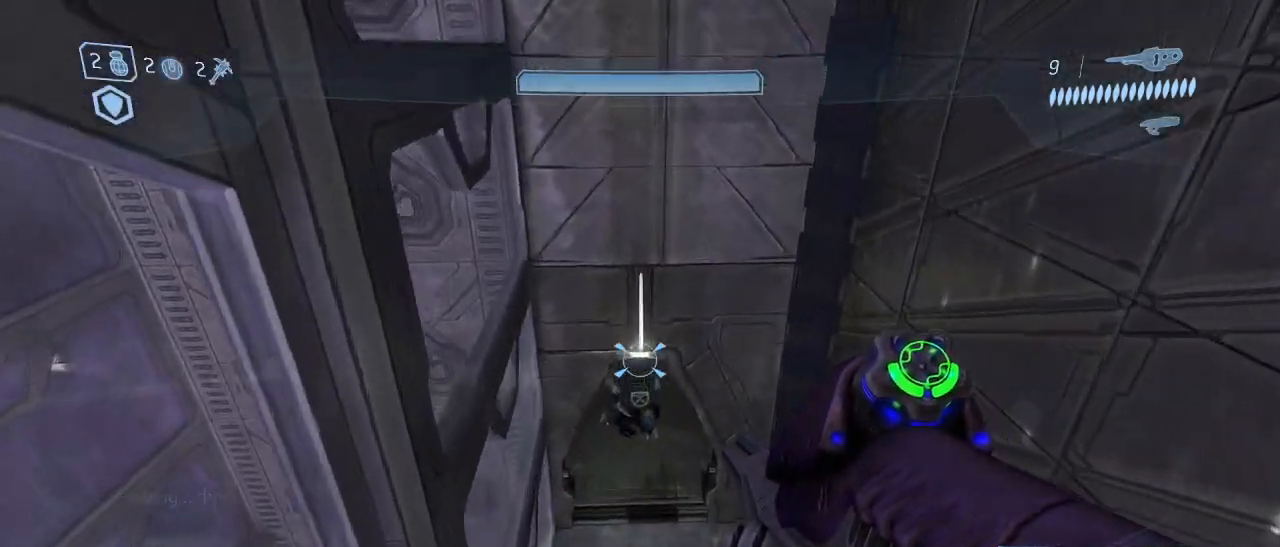
{"keys": ["w"], "mouse": [], "events": []}
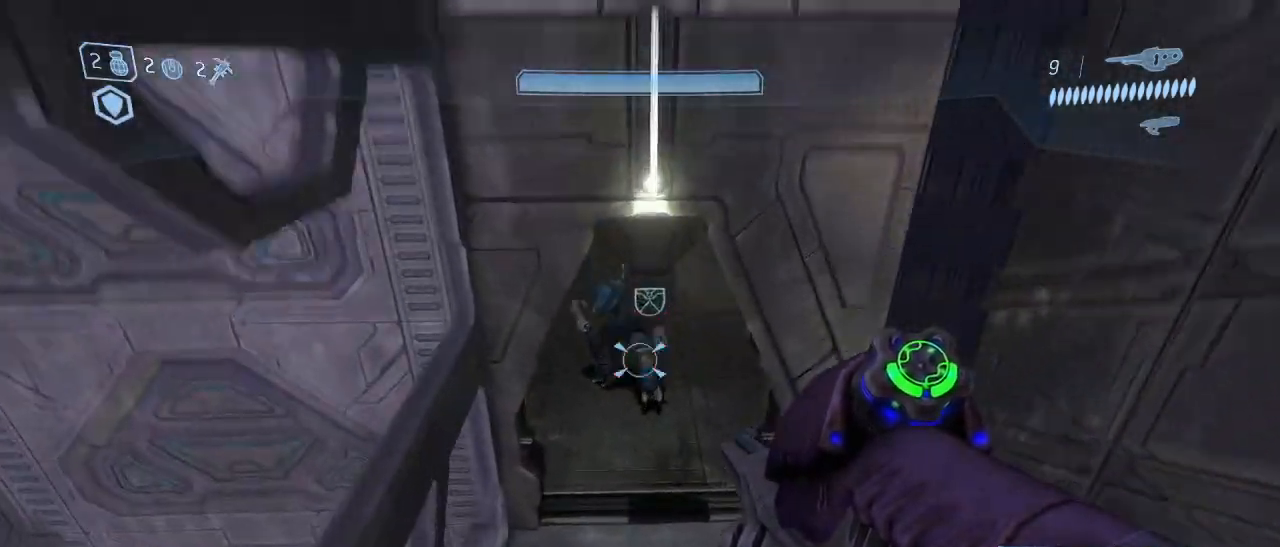
{"keys": ["w"], "mouse": [], "events": []}
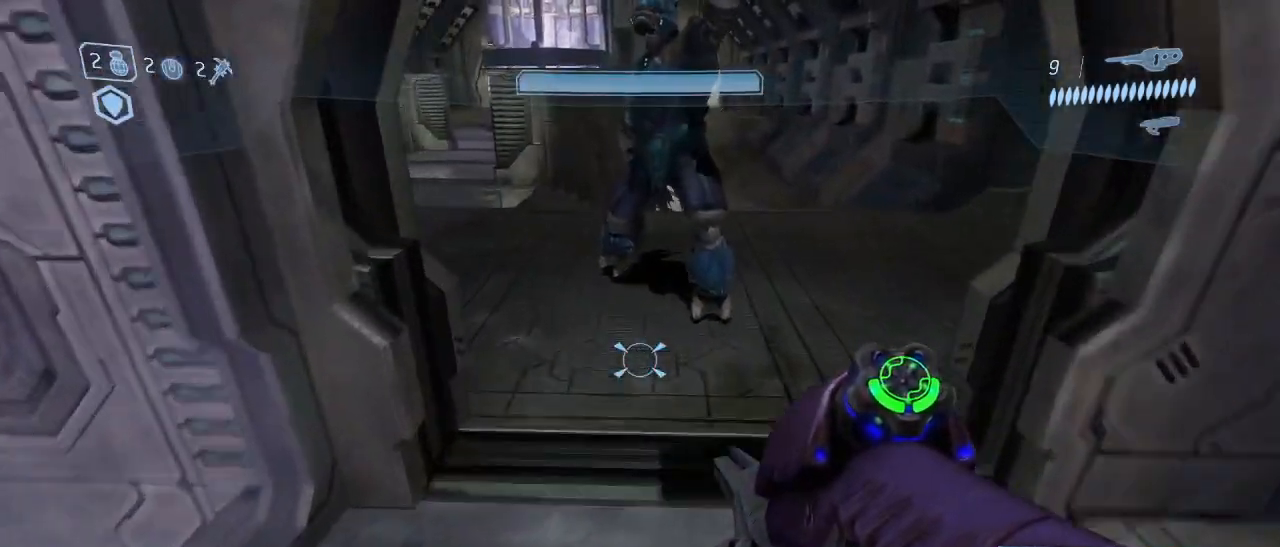
{"keys": ["w"], "mouse": [], "events": []}
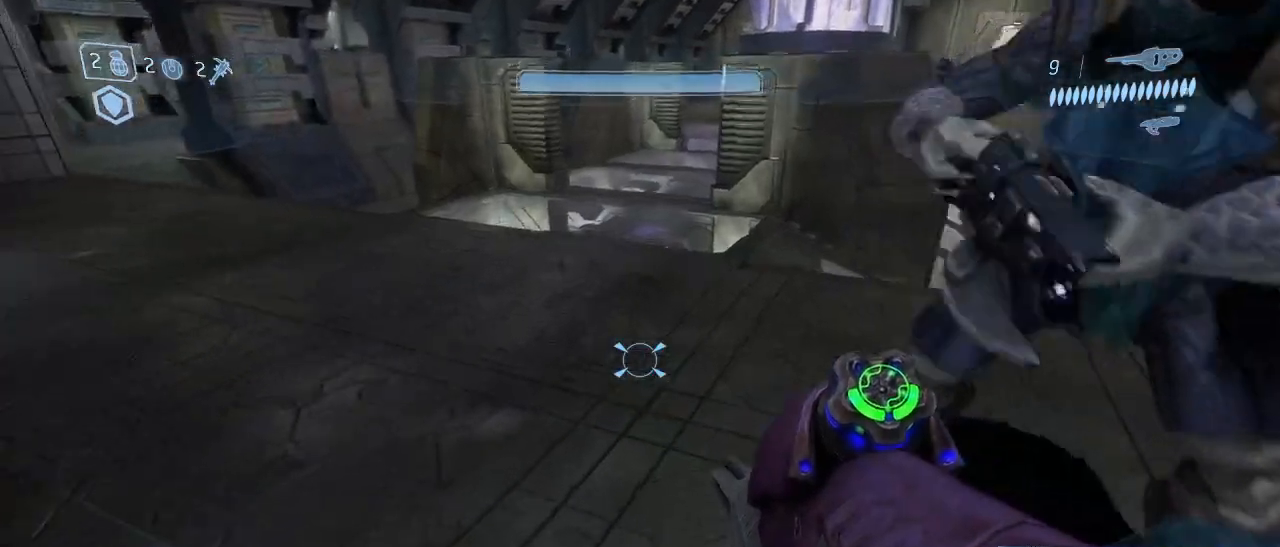
{"keys": ["w"], "mouse": [], "events": [[33, "space", "down"], [217, "space", "up"]]}